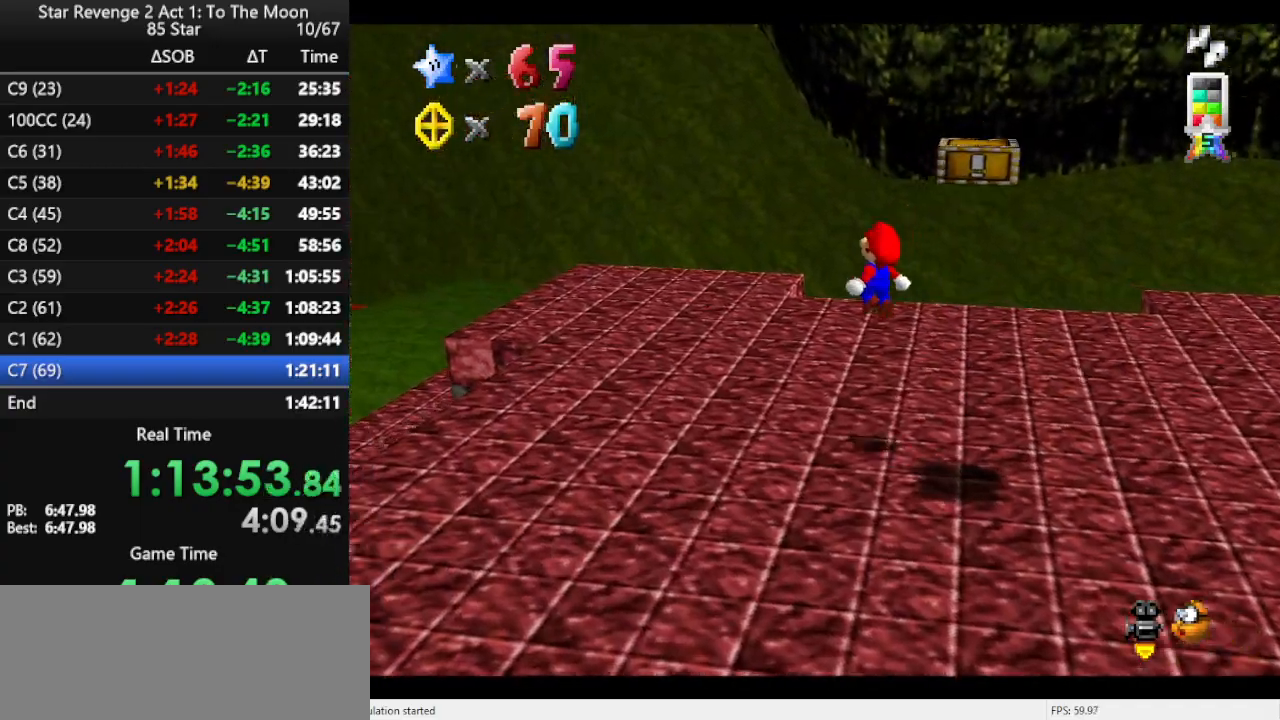
Gameplay with a controller (Nintendo layout); each line is a JSON object with the inputs held at the frame after it. "events" lists button and stick changes between this image and that frame as [ms after this image, input, new state], when the widget could be followed in between. Not read: L3 R3.
{"buttons": [], "left_stick": "down", "events": [[100, "left_stick", "down"]]}
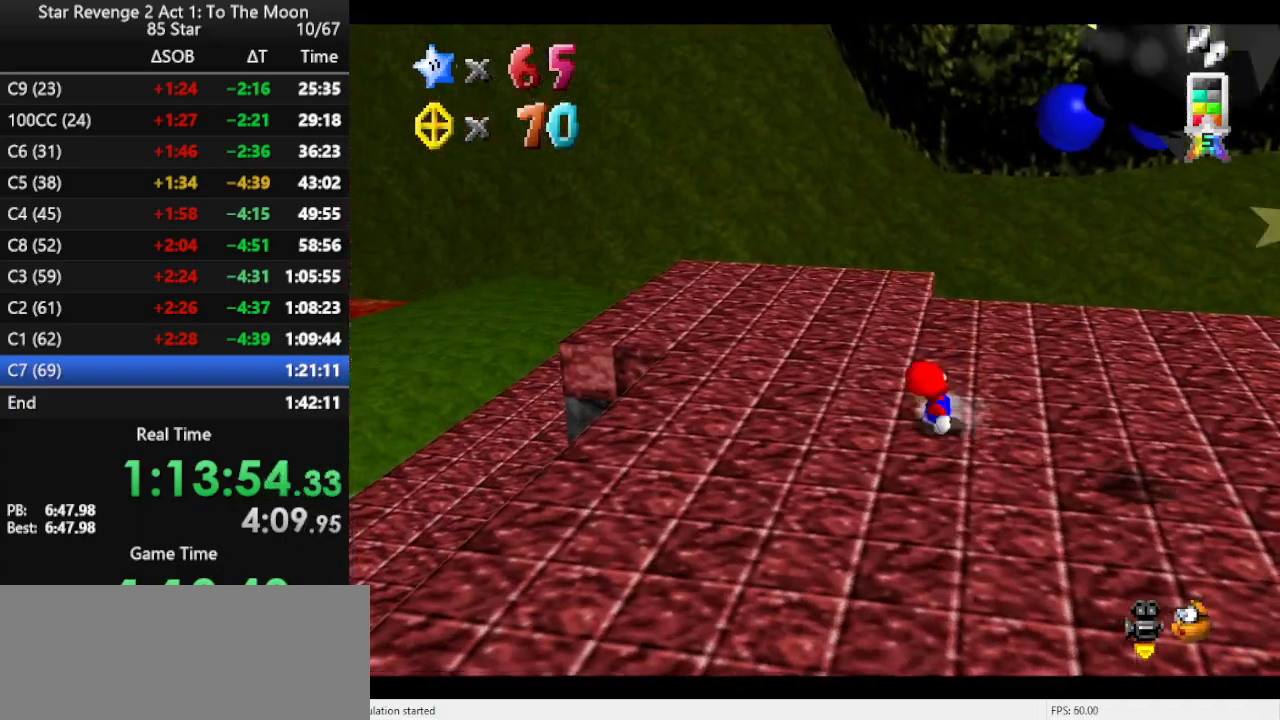
{"buttons": [], "left_stick": "down", "events": [[167, "left_stick", "down-left"], [500, "left_stick", "down"]]}
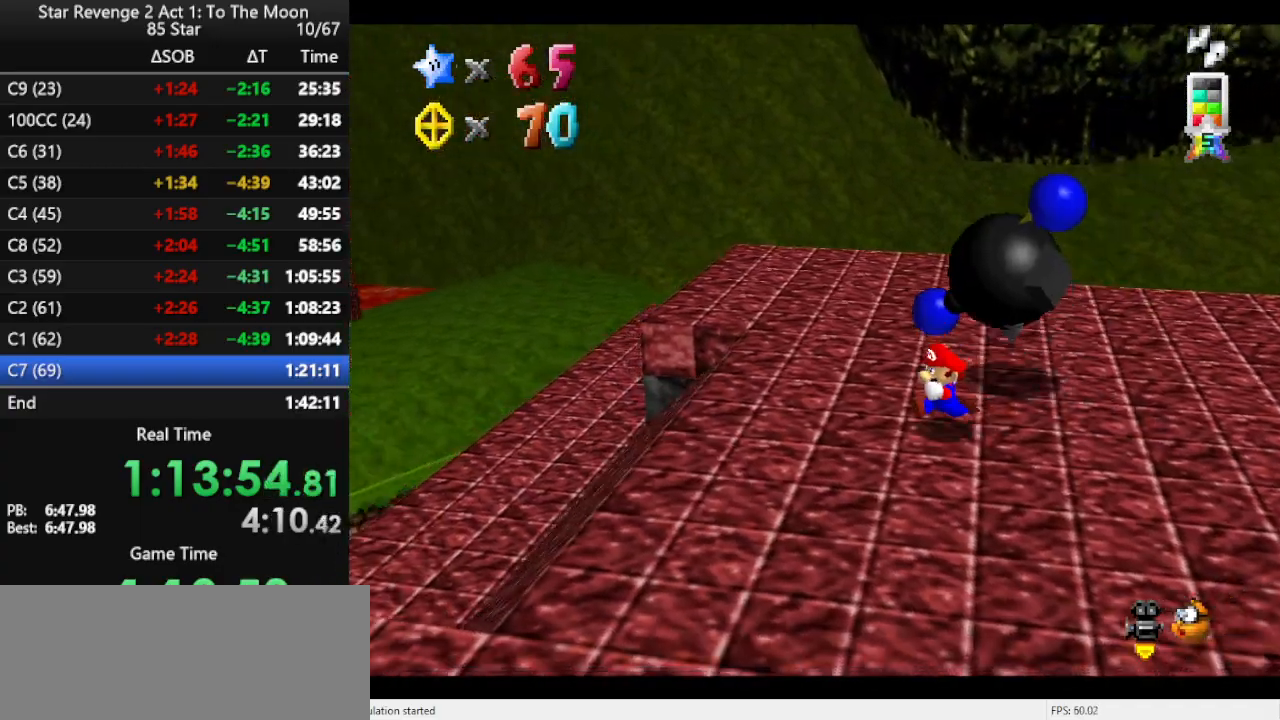
{"buttons": [], "left_stick": "up", "events": [[167, "left_stick", "right"], [233, "left_stick", "up-right"], [400, "left_stick", "up"]]}
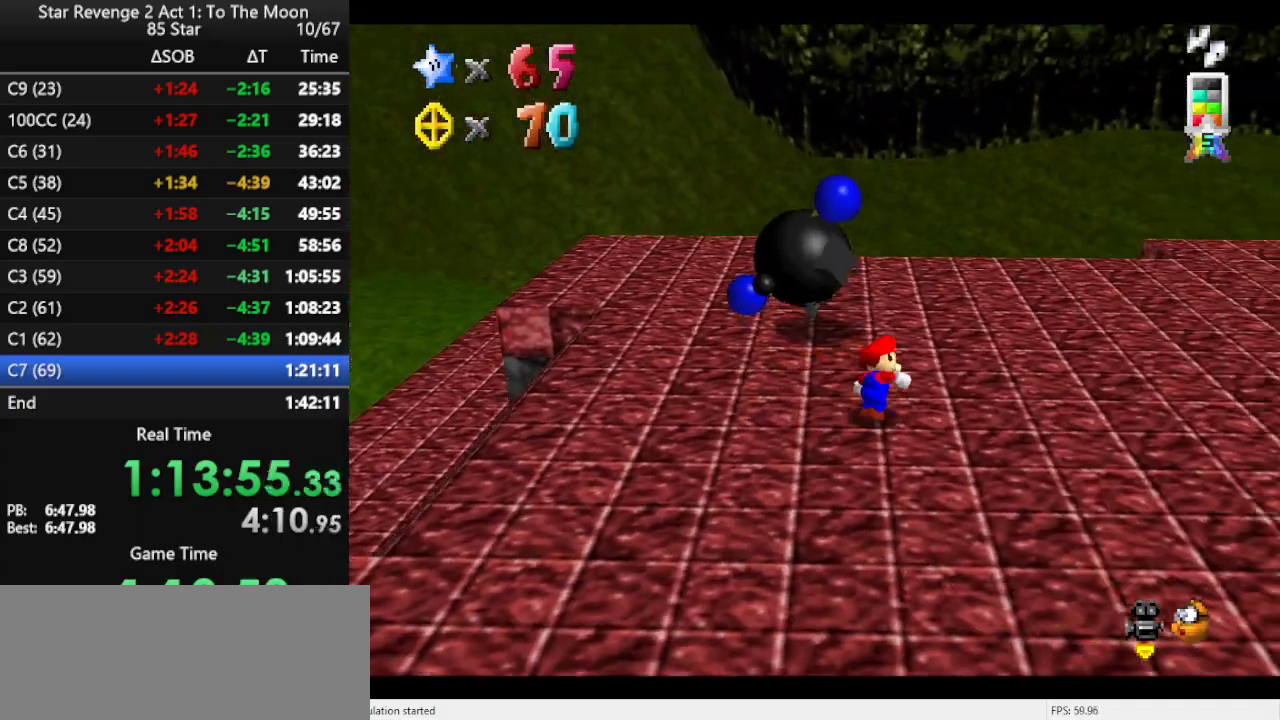
{"buttons": [], "left_stick": "center", "events": [[400, "B", "down"], [433, "left_stick", "center"], [500, "B", "up"]]}
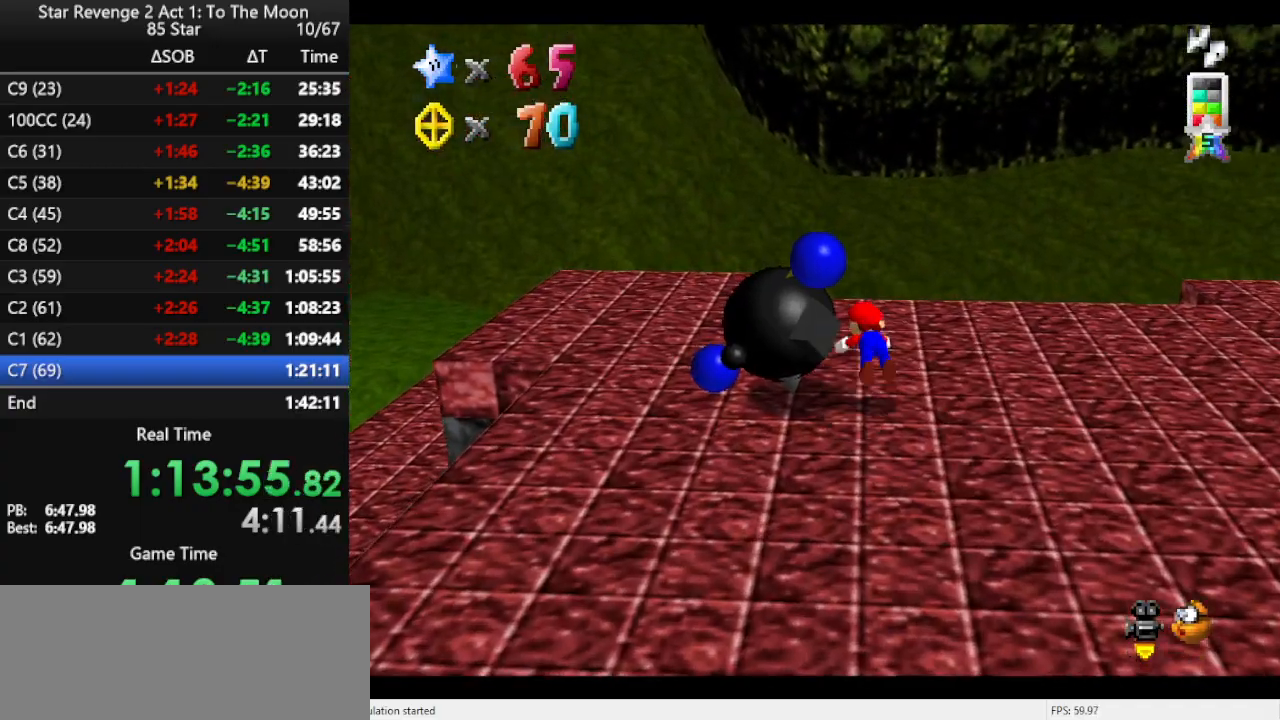
{"buttons": [], "left_stick": "down-left", "events": [[333, "B", "down"], [333, "left_stick", "down-left"], [433, "B", "up"]]}
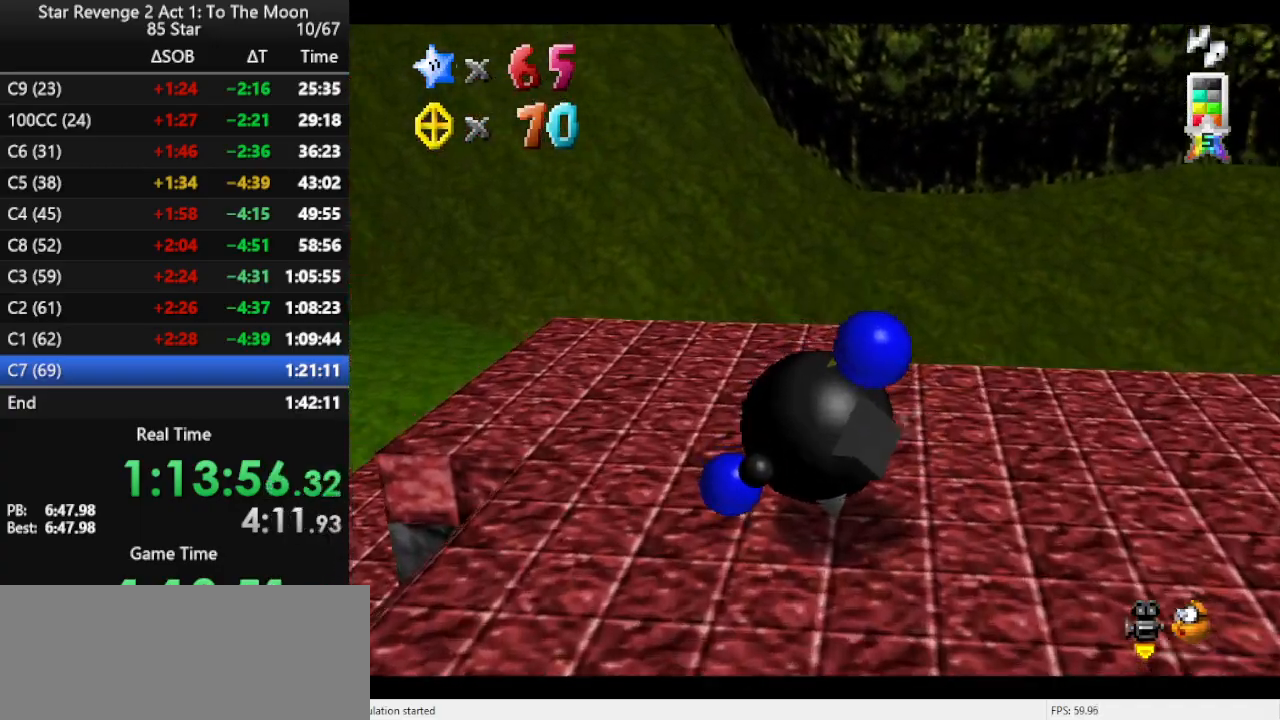
{"buttons": ["A"], "left_stick": "center", "events": [[267, "left_stick", "center"], [433, "left_stick", "up"], [500, "A", "down"], [500, "left_stick", "center"]]}
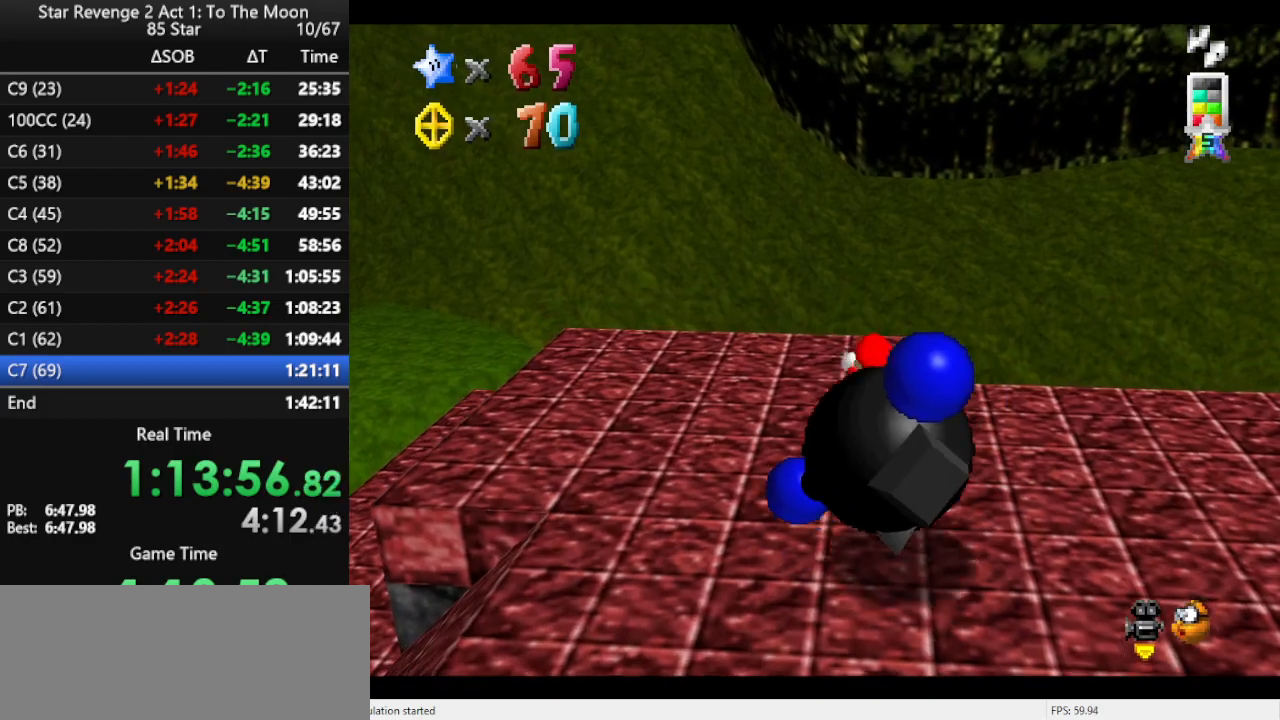
{"buttons": [], "left_stick": "up-left", "events": [[33, "left_stick", "down"], [267, "B", "down"], [300, "A", "up"], [367, "left_stick", "left"], [467, "B", "up"], [467, "left_stick", "up-left"]]}
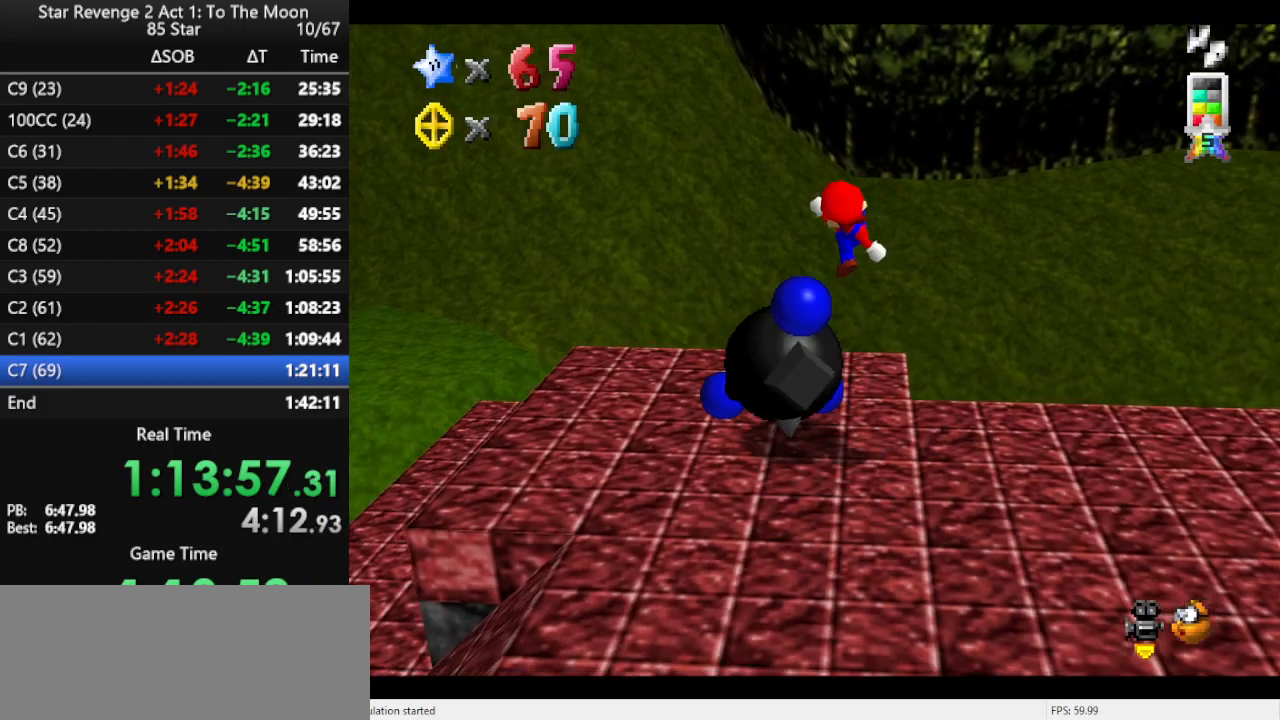
{"buttons": ["B"], "left_stick": "up-left", "events": [[500, "B", "down"]]}
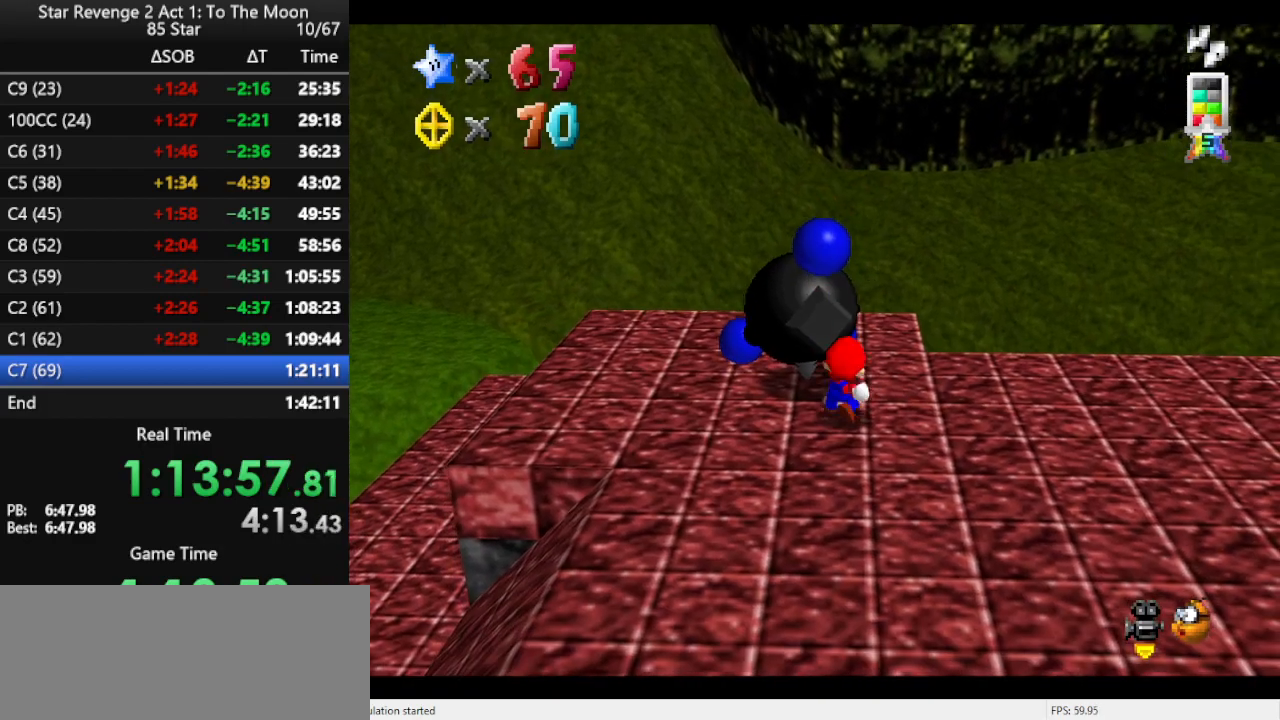
{"buttons": [], "left_stick": "center", "events": [[67, "left_stick", "up"], [133, "B", "up"], [300, "left_stick", "center"]]}
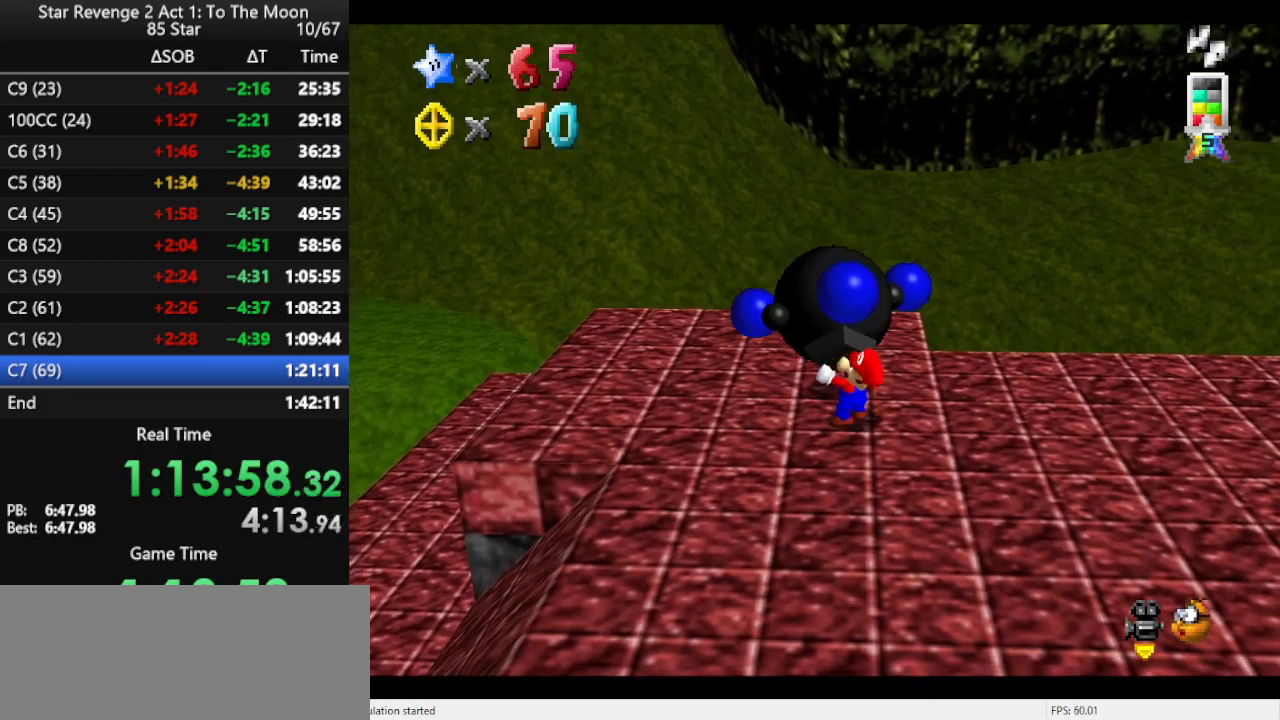
{"buttons": [], "left_stick": "up", "events": [[67, "left_stick", "up"]]}
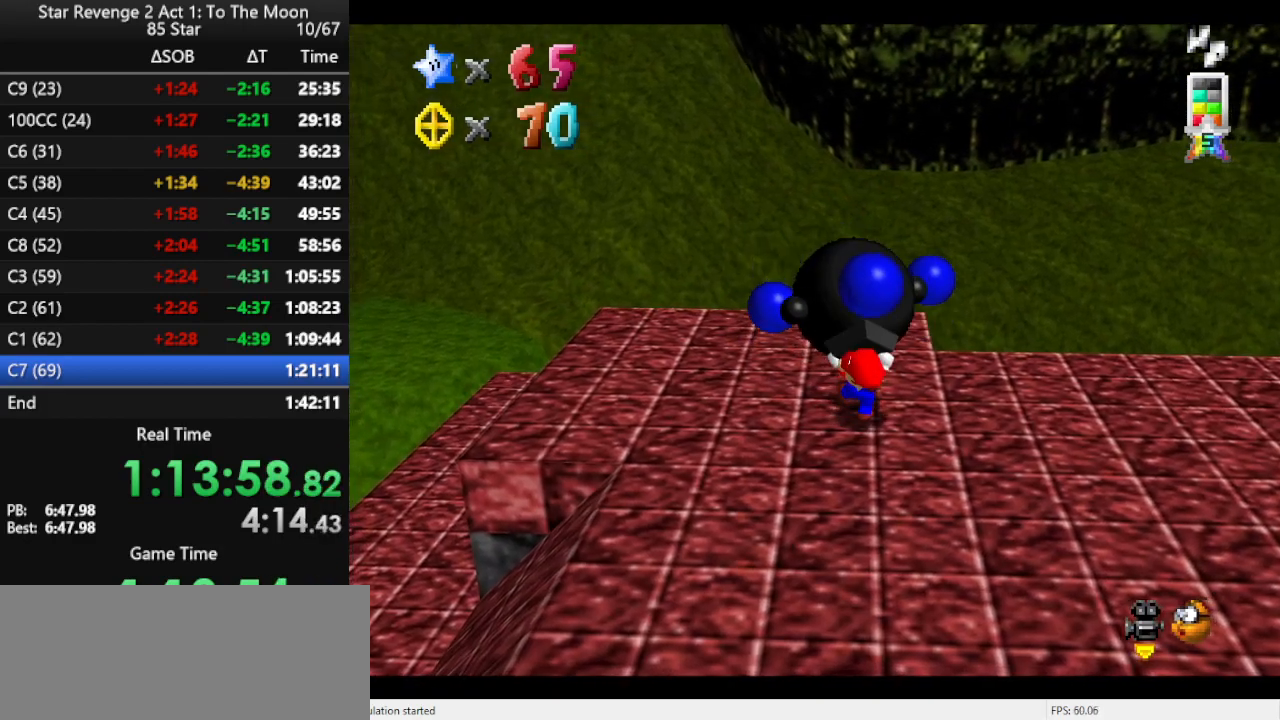
{"buttons": [], "left_stick": "up", "events": []}
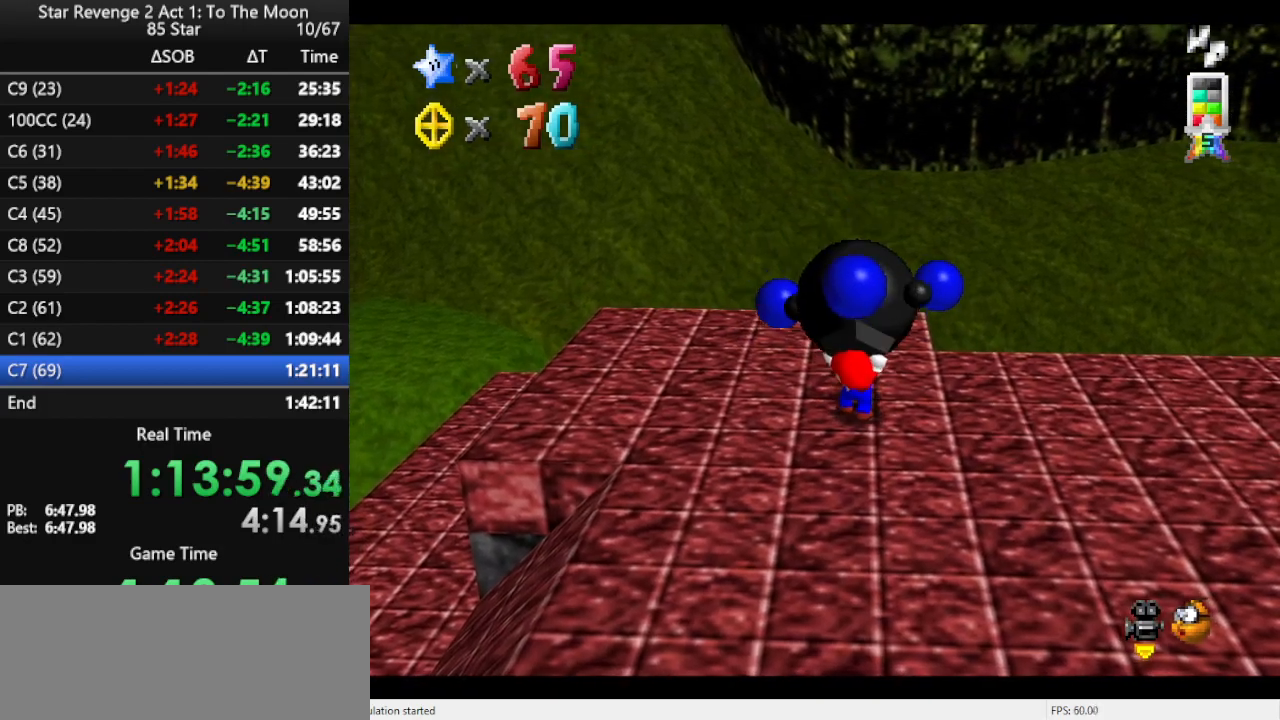
{"buttons": [], "left_stick": "up", "events": [[67, "B", "down"], [267, "B", "up"]]}
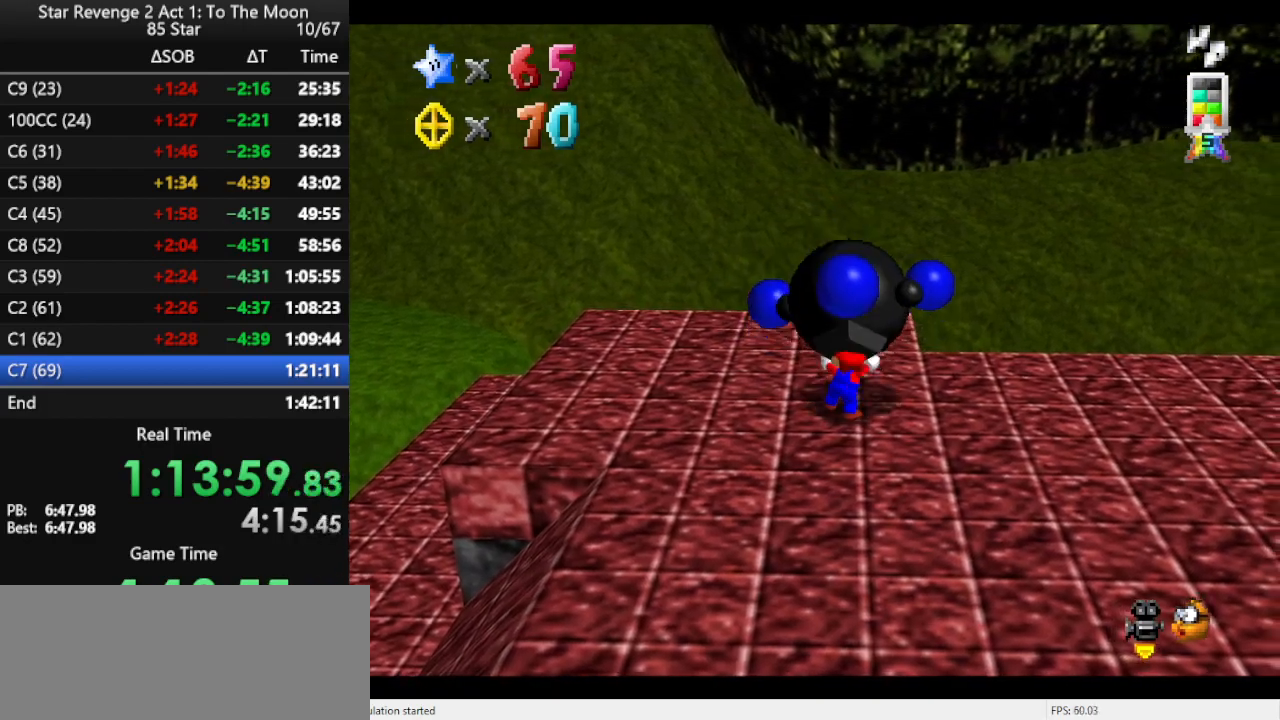
{"buttons": ["C_LEFT"], "left_stick": "up", "events": [[467, "C_LEFT", "down"]]}
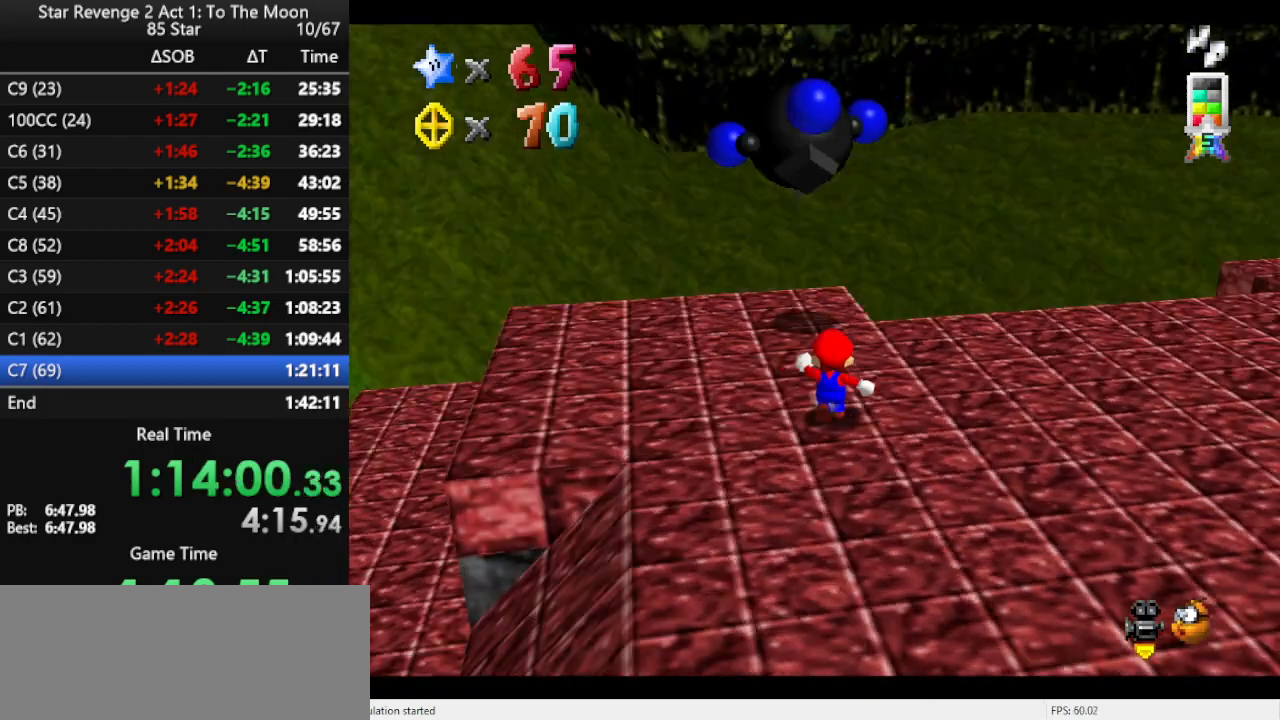
{"buttons": ["A"], "left_stick": "up-left", "events": [[67, "C_LEFT", "up"], [67, "left_stick", "up-left"], [467, "A", "down"]]}
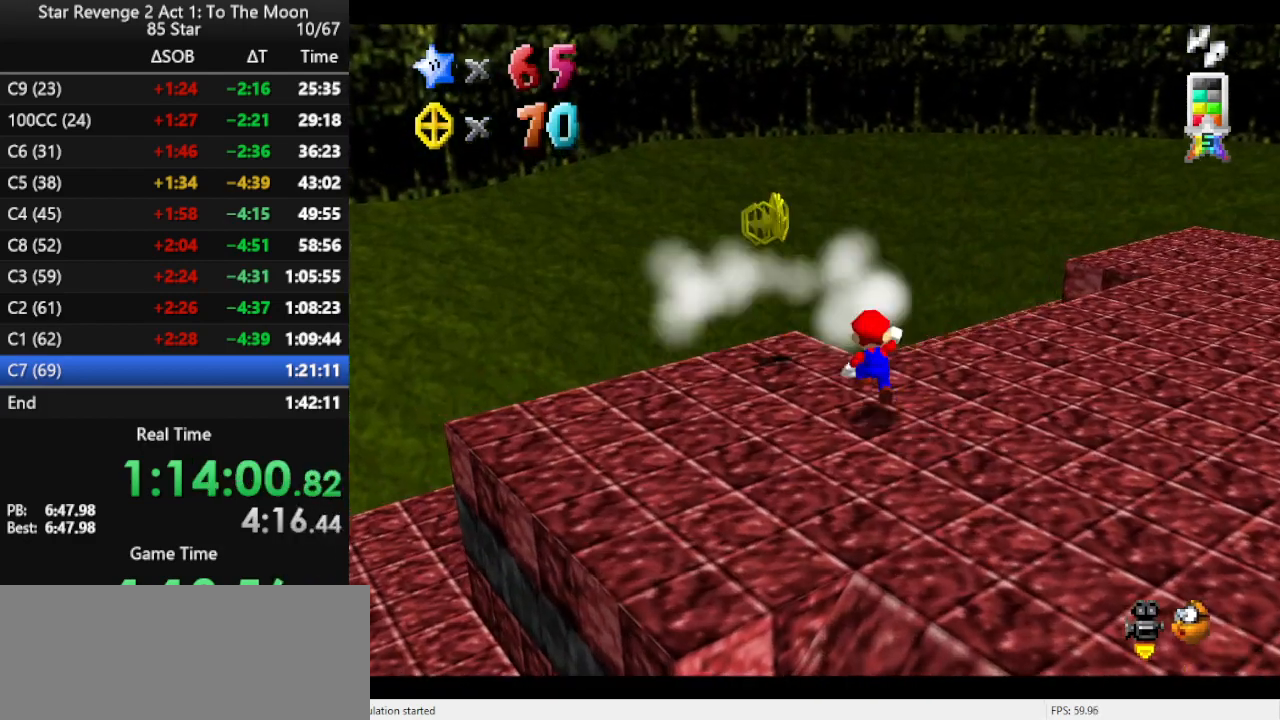
{"buttons": ["C_LEFT"], "left_stick": "down", "events": [[233, "left_stick", "left"], [333, "A", "up"], [333, "left_stick", "down-left"], [500, "C_LEFT", "down"], [500, "left_stick", "down"]]}
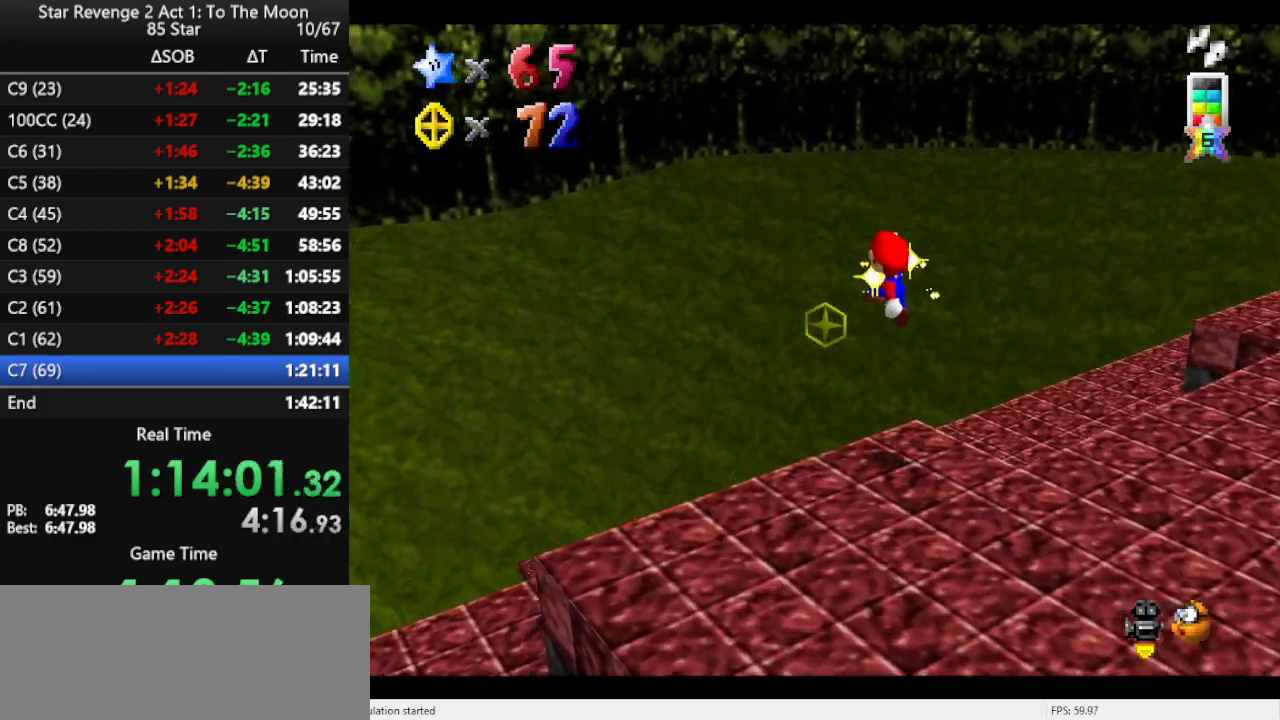
{"buttons": [], "left_stick": "down", "events": [[100, "C_LEFT", "up"], [100, "left_stick", "center"], [167, "C_LEFT", "down"], [233, "left_stick", "left"], [300, "C_LEFT", "up"], [367, "left_stick", "down"]]}
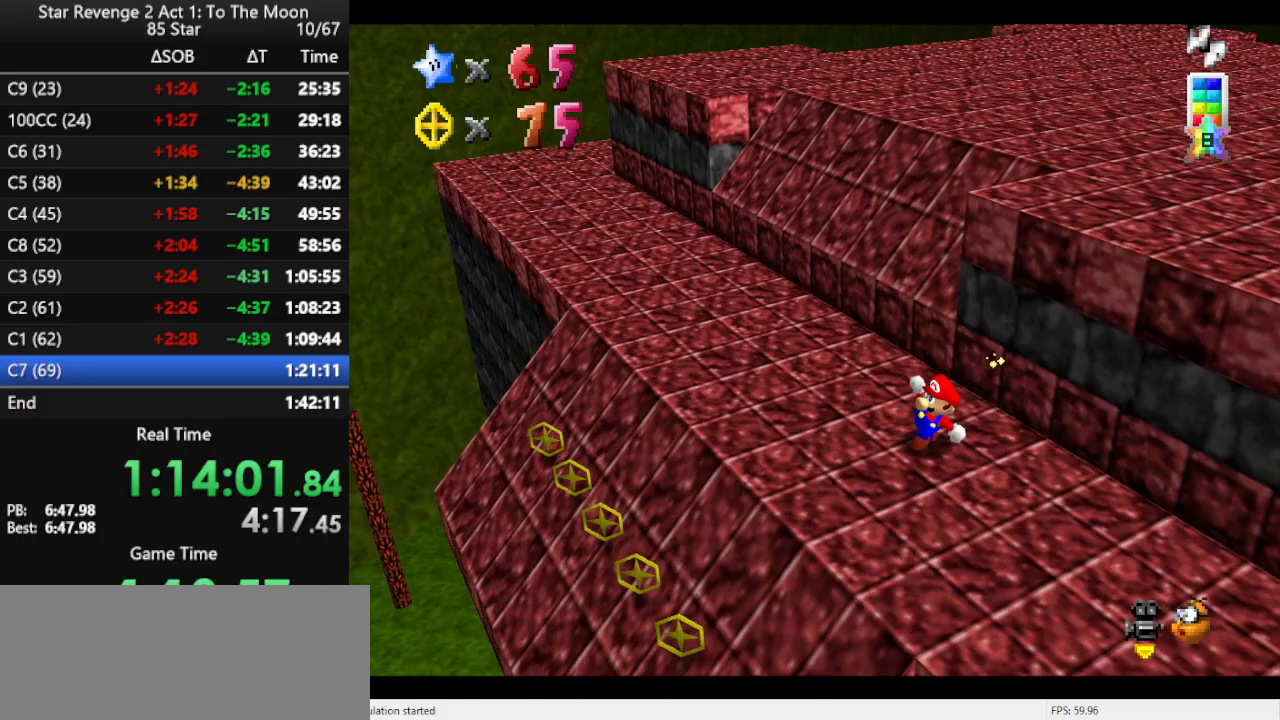
{"buttons": [], "left_stick": "down", "events": [[233, "C_LEFT", "down"], [367, "C_LEFT", "up"]]}
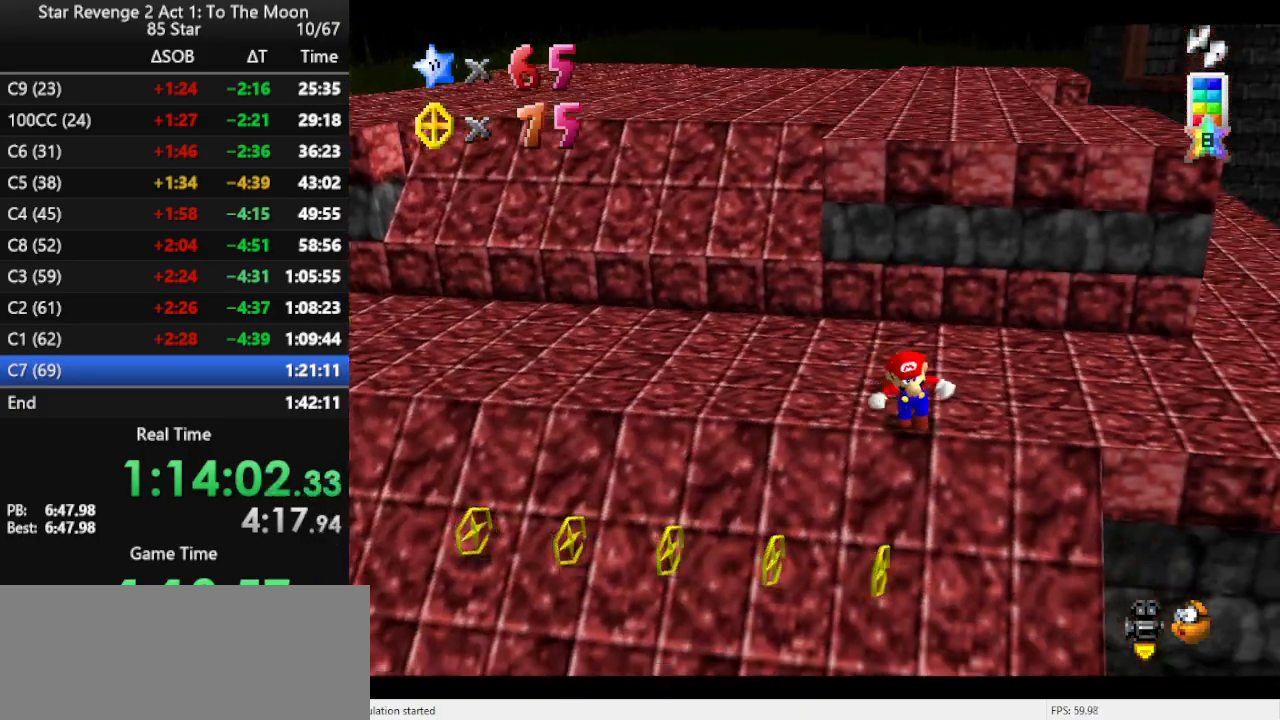
{"buttons": [], "left_stick": "left", "events": [[333, "left_stick", "left"]]}
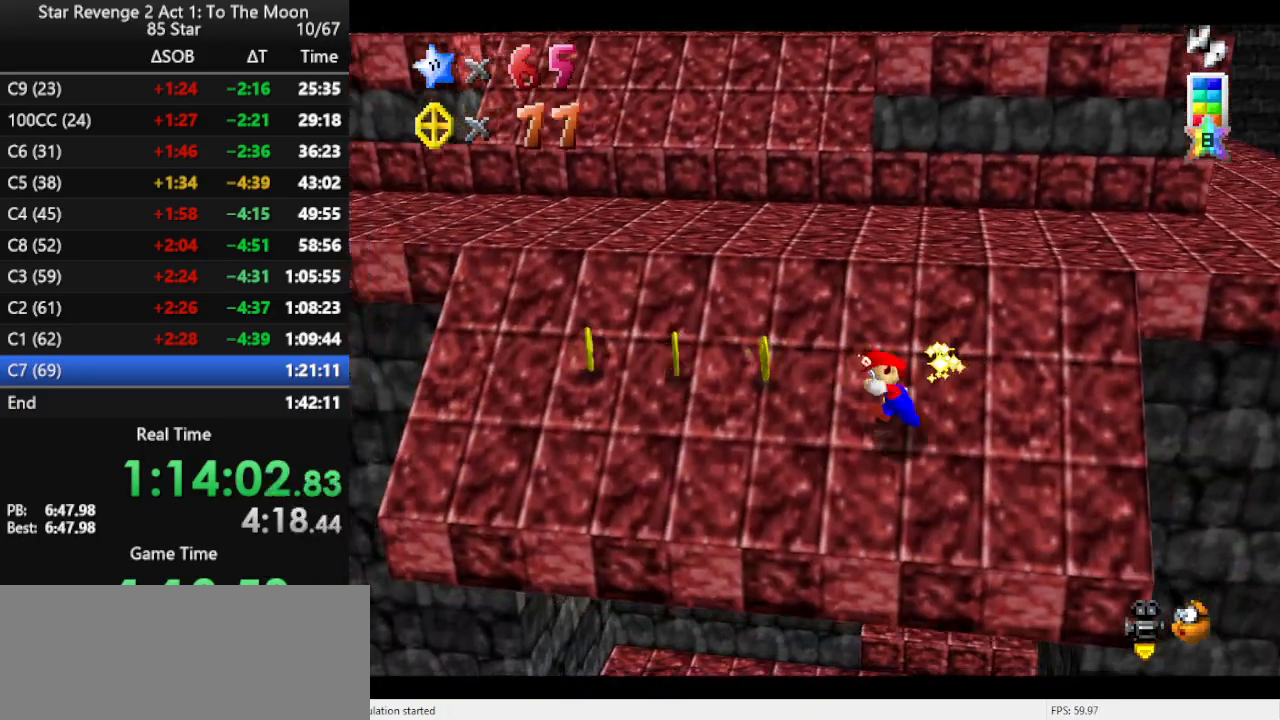
{"buttons": [], "left_stick": "left", "events": []}
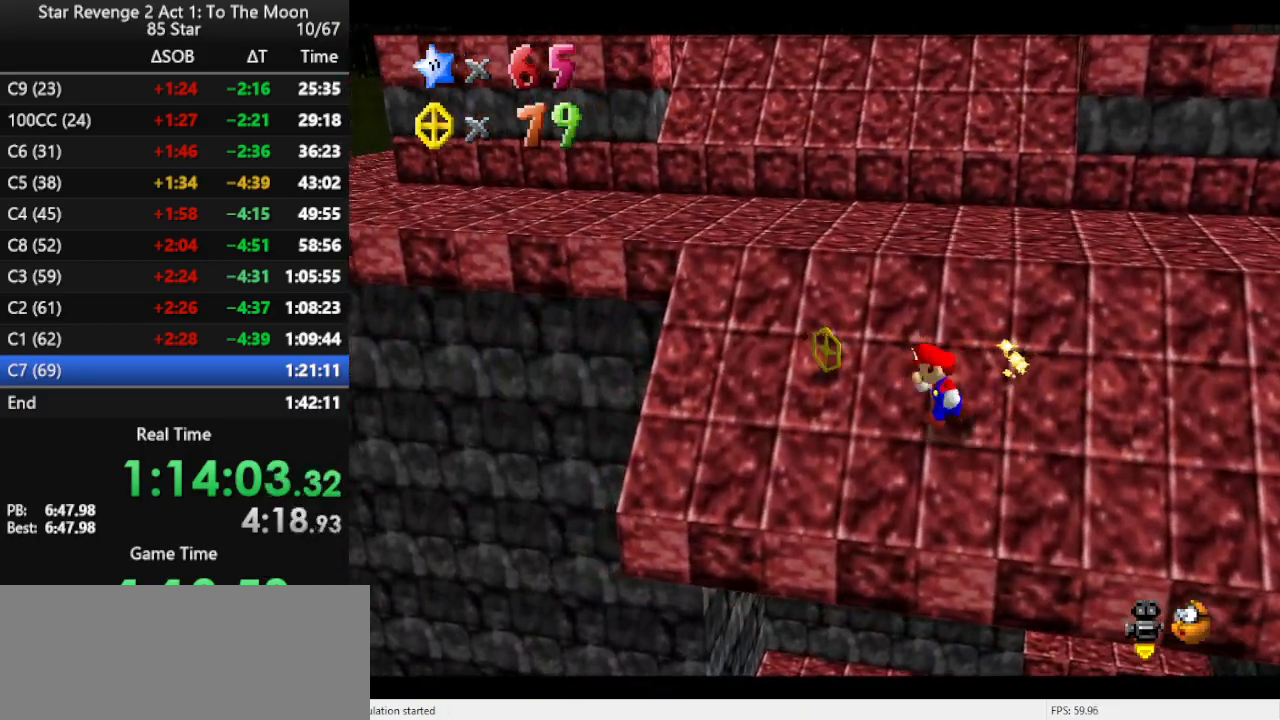
{"buttons": [], "left_stick": "up", "events": [[33, "left_stick", "up-left"], [267, "left_stick", "up"]]}
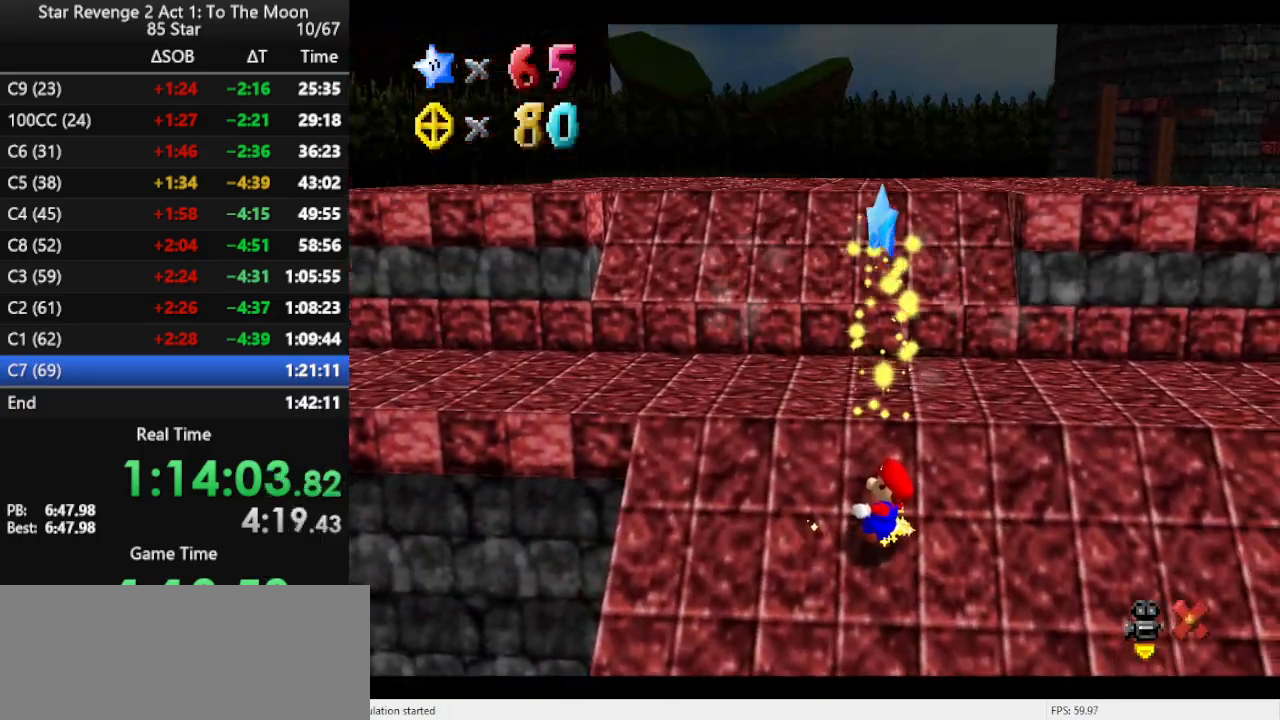
{"buttons": [], "left_stick": "up", "events": []}
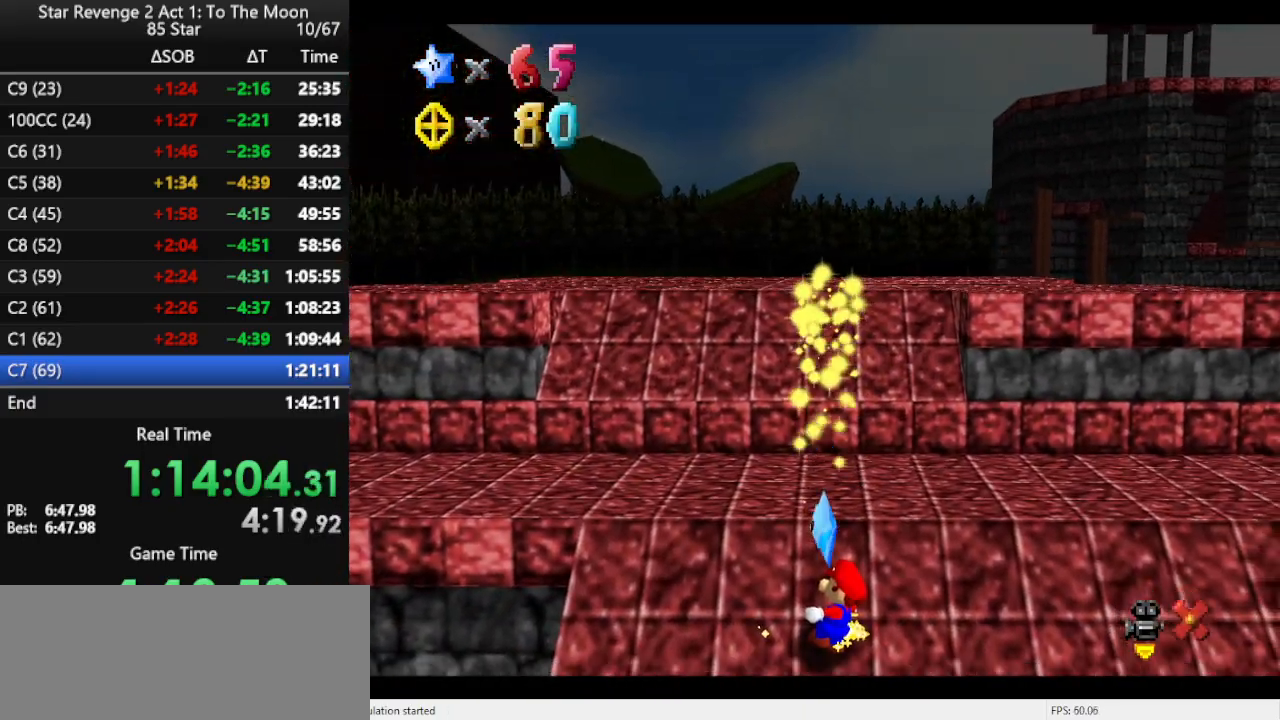
{"buttons": [], "left_stick": "up", "events": []}
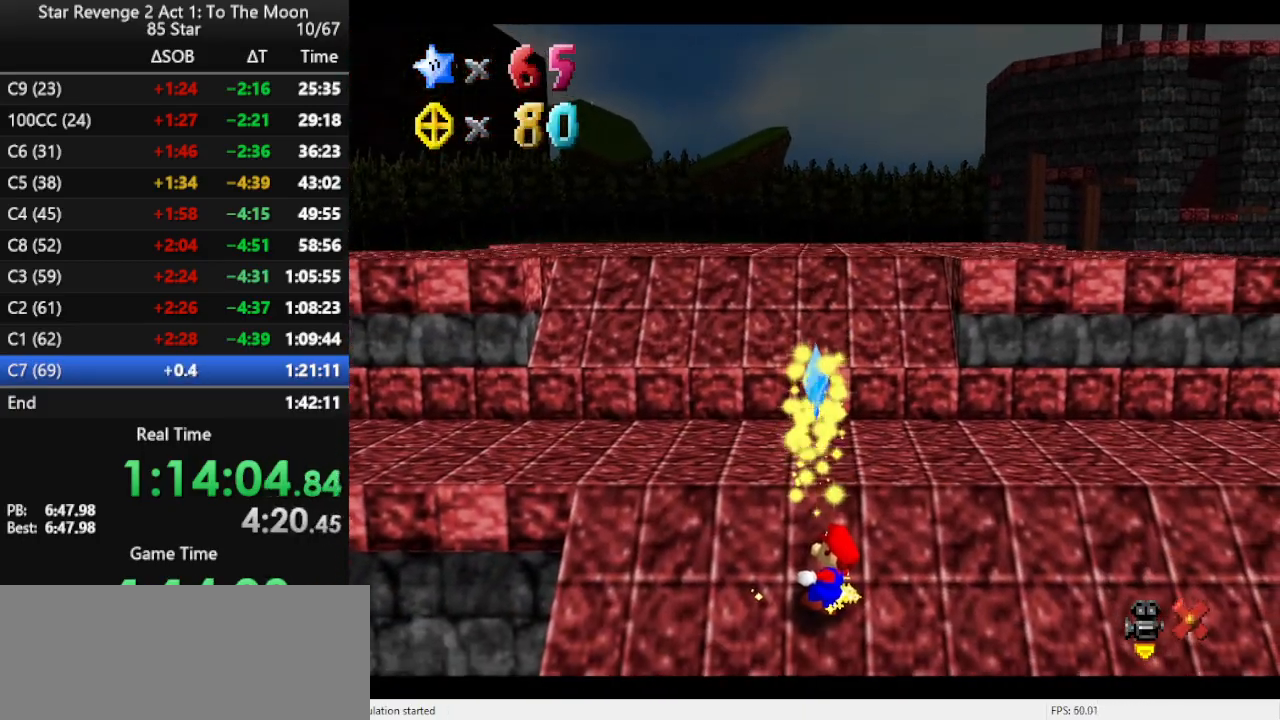
{"buttons": [], "left_stick": "up-left", "events": [[267, "left_stick", "up-left"]]}
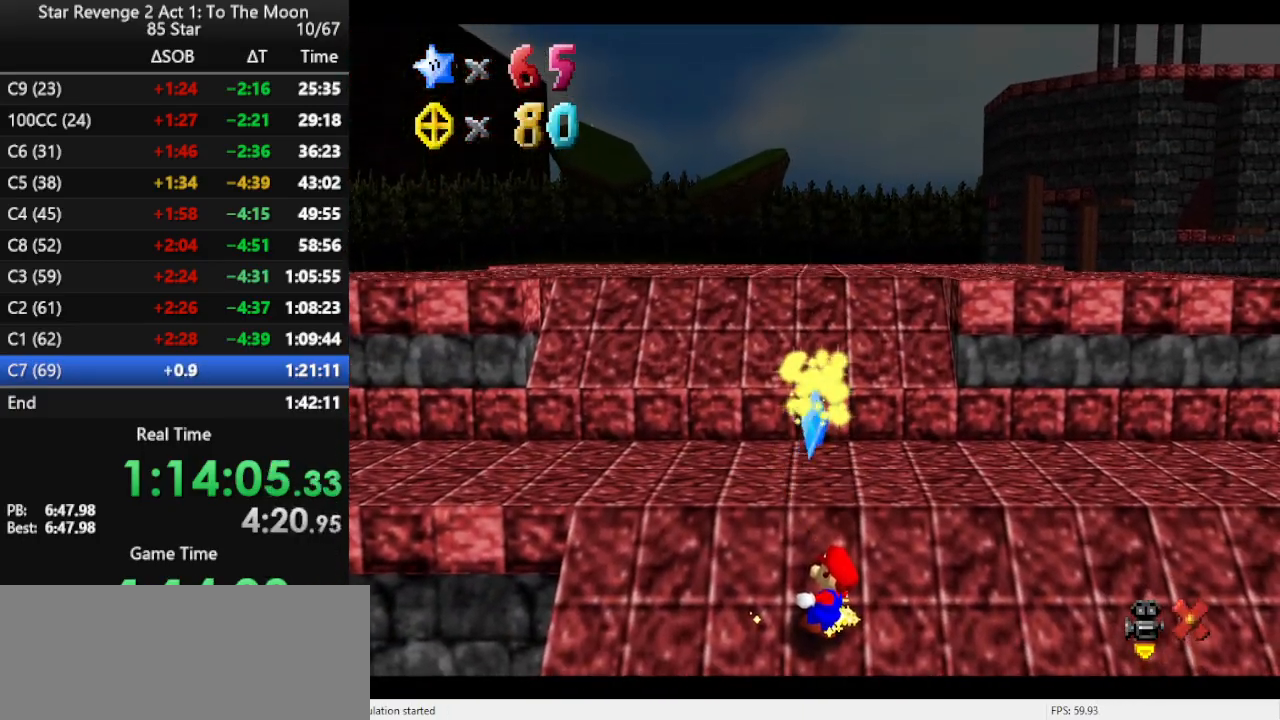
{"buttons": [], "left_stick": "up-left", "events": []}
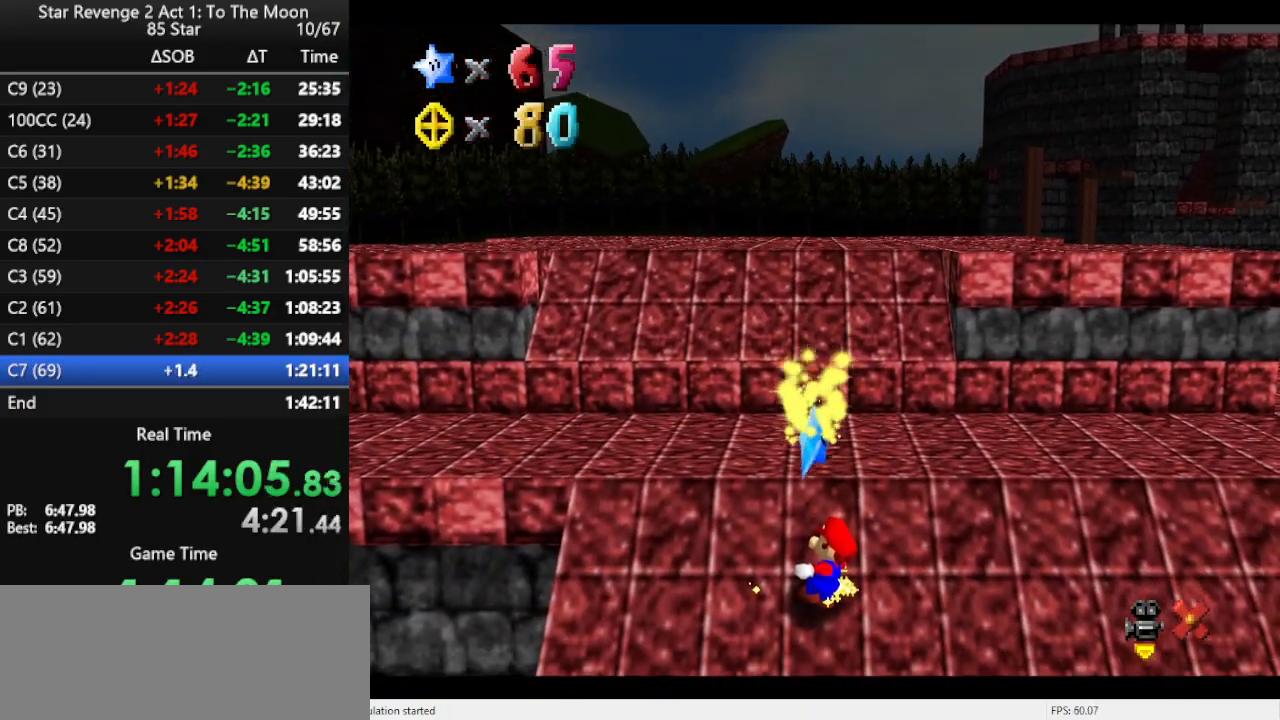
{"buttons": [], "left_stick": "up-left", "events": []}
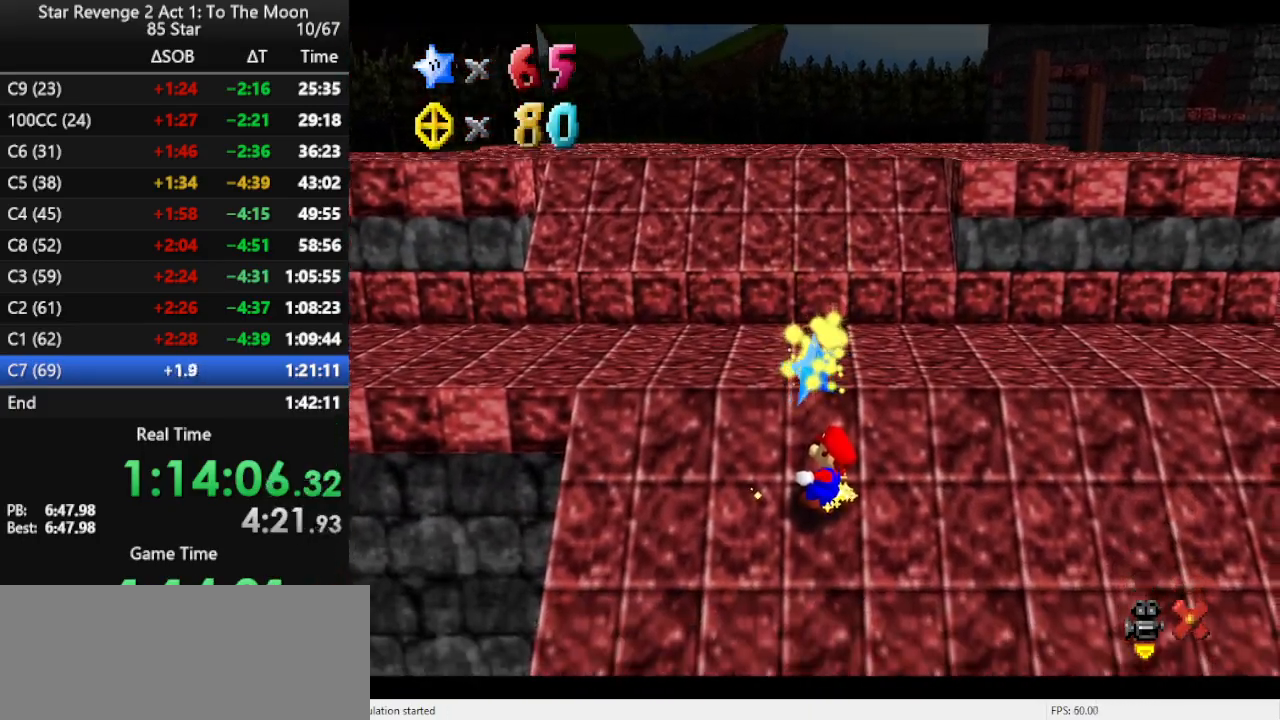
{"buttons": [], "left_stick": "up-left", "events": []}
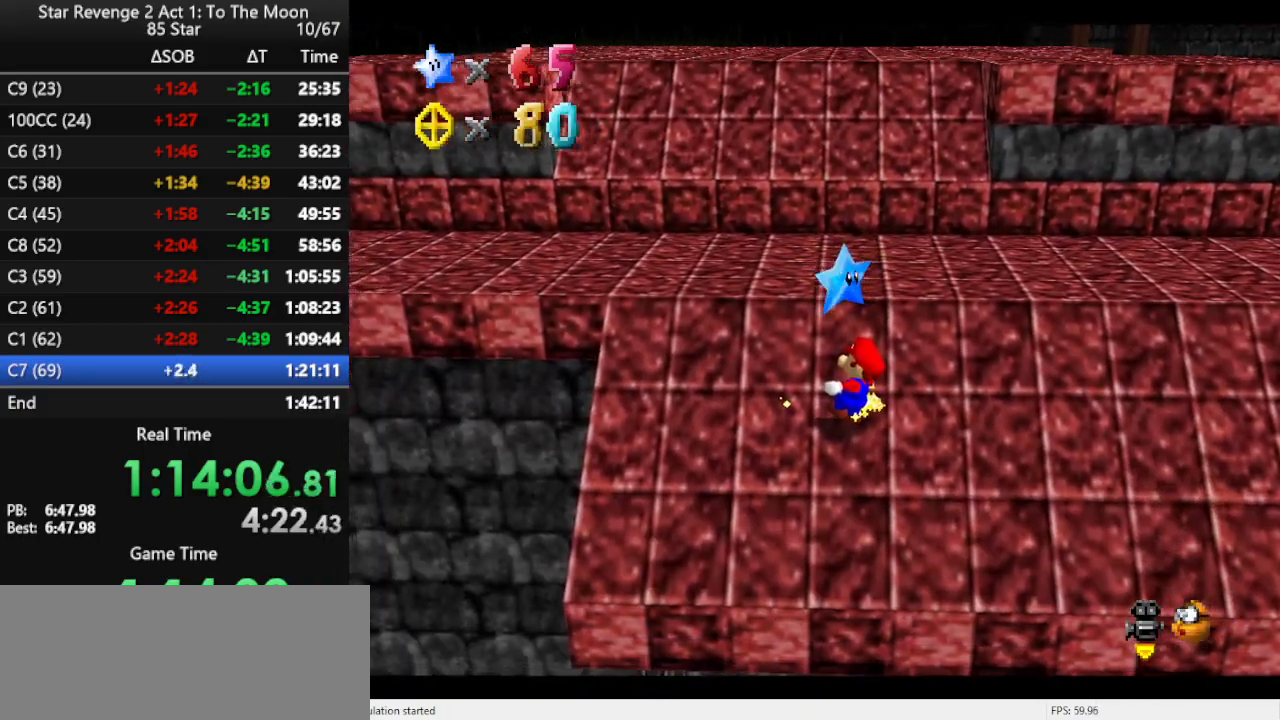
{"buttons": [], "left_stick": "center", "events": [[433, "left_stick", "center"]]}
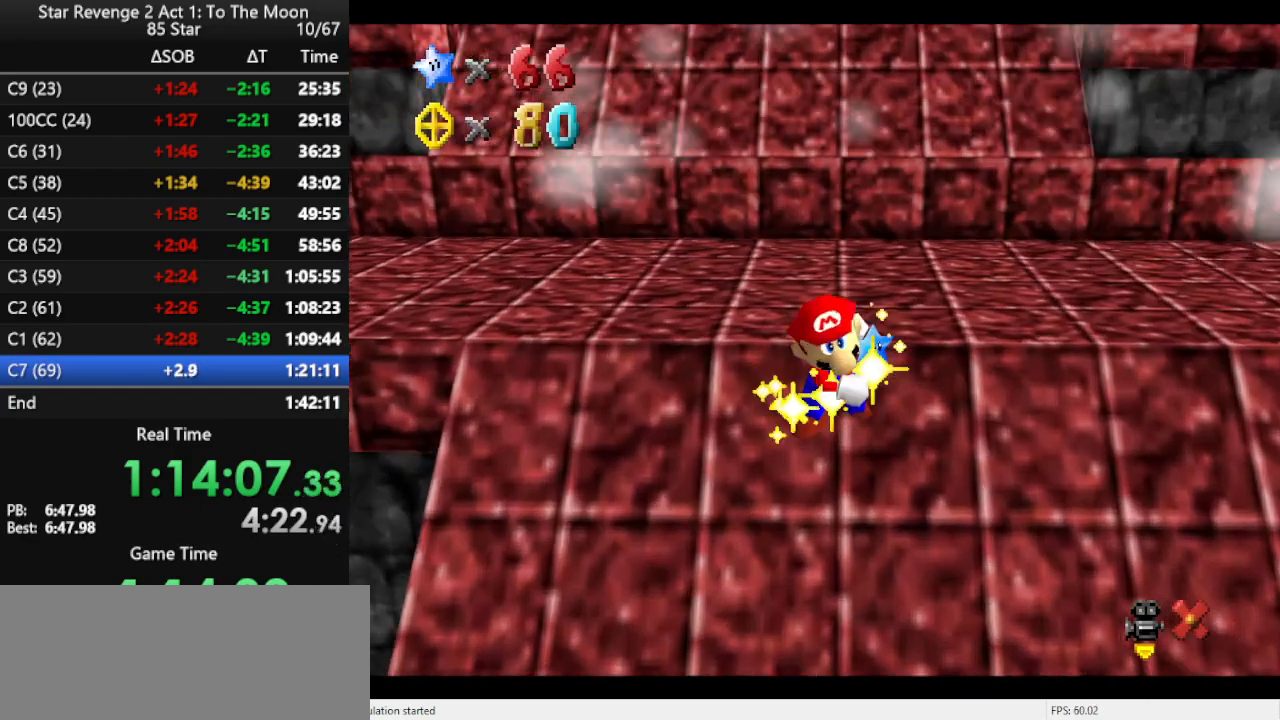
{"buttons": [], "left_stick": "center", "events": []}